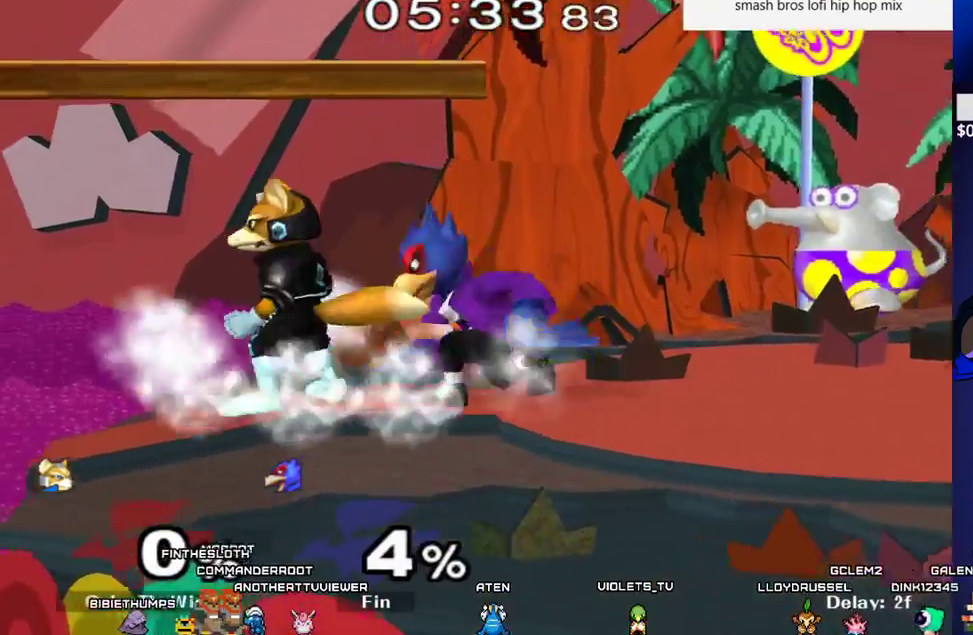
Gameplay with a controller (arcade stick); each line is a JSON object with the inputs held at the frame after it. "events" lists button and stick changes between this image and that frame as [ms after this image, input, new state], when the widget could be followed in between. Not read: L3 R3 other_buttons.
{"buttons": [], "events": [[33, "B", "up"], [83, "Y", "down"], [133, "Y", "up"], [150, "DPAD_RIGHT", "down"], [150, "R1", "down"], [217, "R1", "up"], [283, "DPAD_RIGHT", "up"], [300, "DPAD_DOWN", "up"]]}
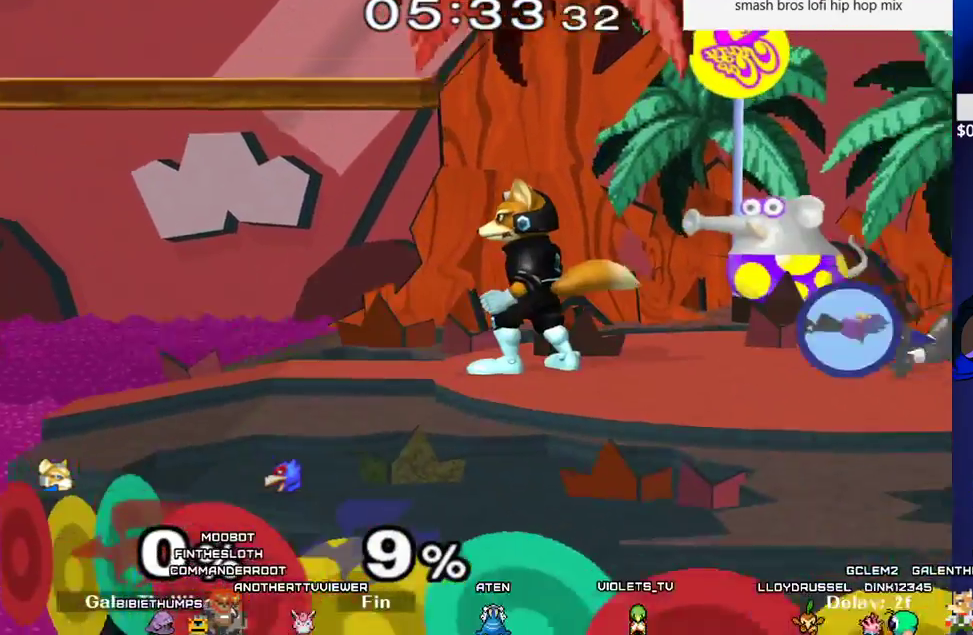
{"buttons": ["DPAD_DOWN"], "events": [[467, "DPAD_DOWN", "down"]]}
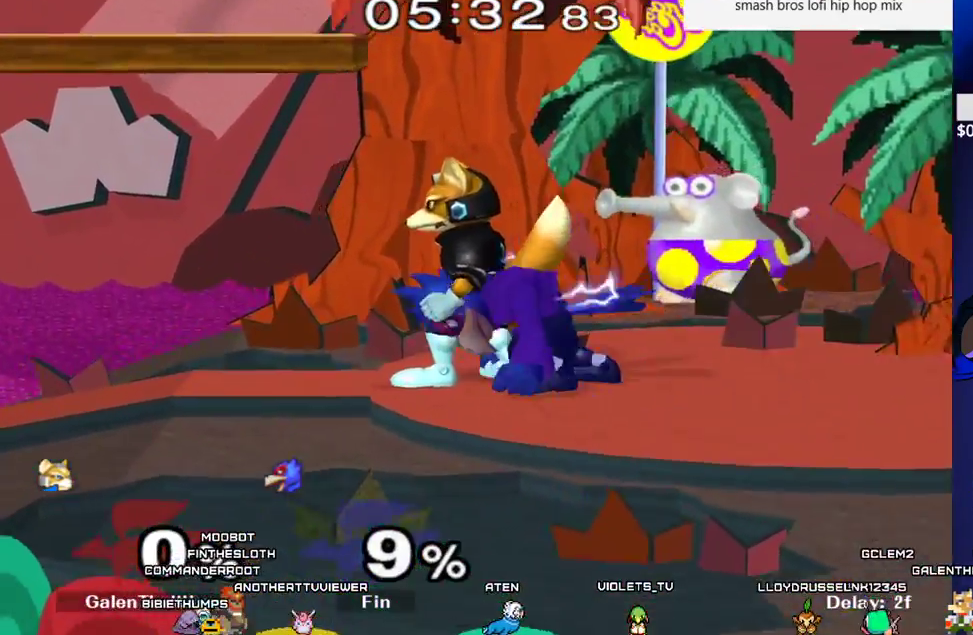
{"buttons": ["A"], "events": [[17, "B", "down"], [100, "B", "up"], [150, "Y", "down"], [200, "DPAD_RIGHT", "down"], [200, "R1", "down"], [217, "Y", "up"], [267, "R1", "up"], [283, "DPAD_DOWN", "up"], [333, "DPAD_RIGHT", "up"], [383, "DPAD_RIGHT", "down"], [450, "DPAD_RIGHT", "up"], [467, "A", "down"]]}
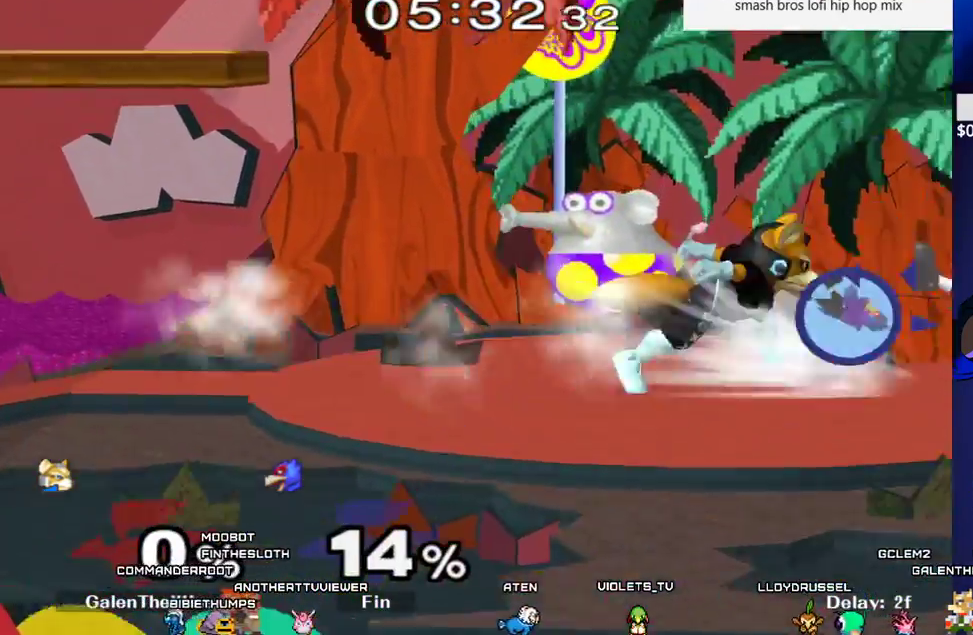
{"buttons": [], "events": [[33, "A", "up"]]}
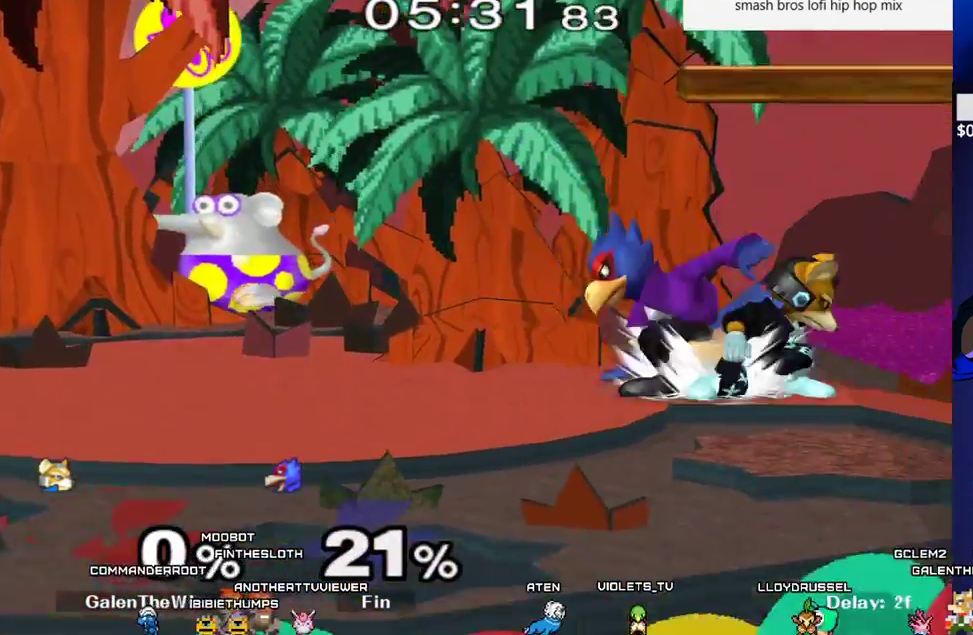
{"buttons": ["DPAD_DOWN"], "events": [[67, "DPAD_DOWN", "down"], [117, "B", "down"], [183, "B", "up"], [217, "Y", "down"], [267, "DPAD_LEFT", "down"], [283, "R1", "down"], [300, "Y", "up"], [350, "R1", "up"], [367, "DPAD_LEFT", "up"]]}
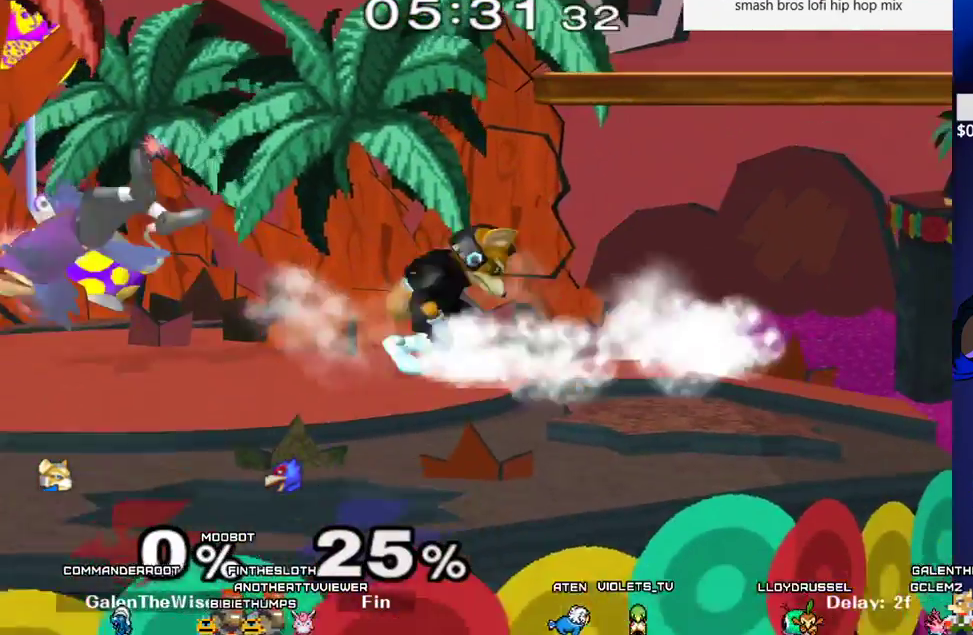
{"buttons": ["DPAD_LEFT"], "events": [[17, "B", "down"], [50, "B", "up"], [233, "X", "down"], [267, "X", "up"], [333, "DPAD_DOWN", "up"], [483, "DPAD_LEFT", "down"]]}
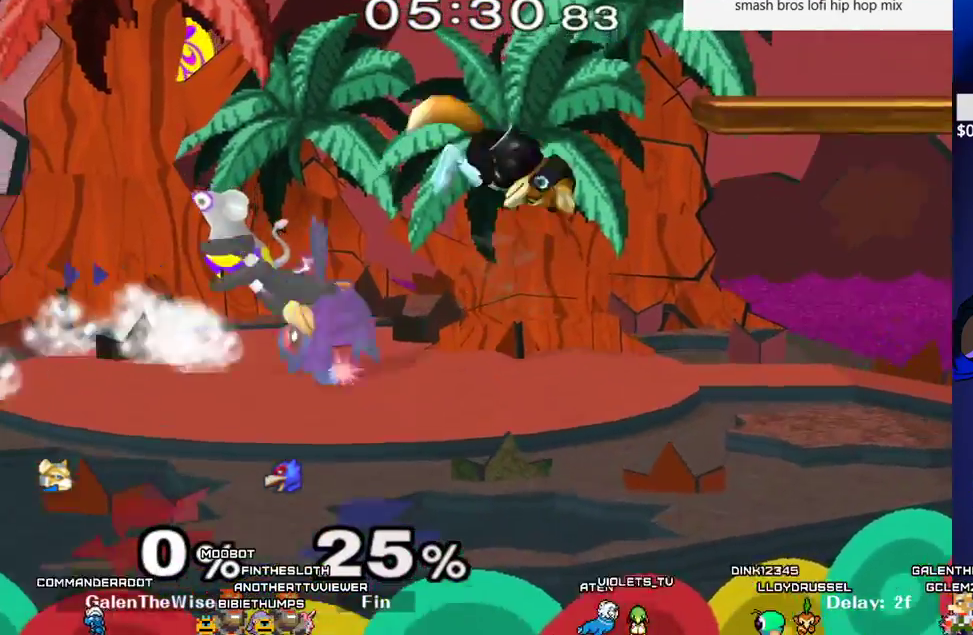
{"buttons": ["C_UP"], "events": [[33, "DPAD_DOWN", "down"], [67, "DPAD_LEFT", "up"], [133, "DPAD_DOWN", "up"], [267, "X", "down"], [283, "DPAD_LEFT", "down"], [283, "Z", "down"], [317, "X", "up"], [333, "Z", "up"], [367, "DPAD_LEFT", "up"], [500, "C_UP", "down"]]}
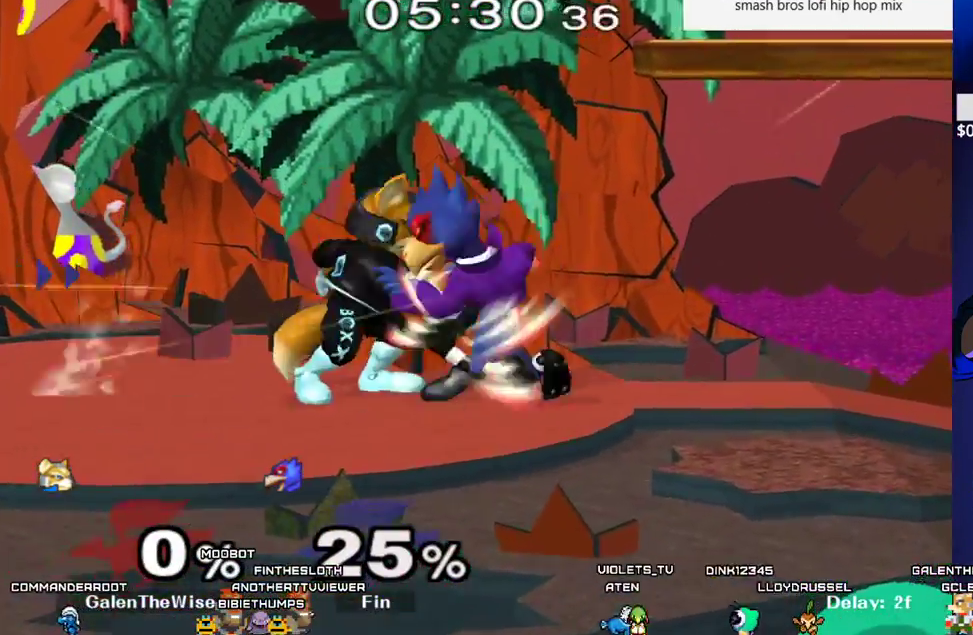
{"buttons": [], "events": [[83, "C_UP", "up"]]}
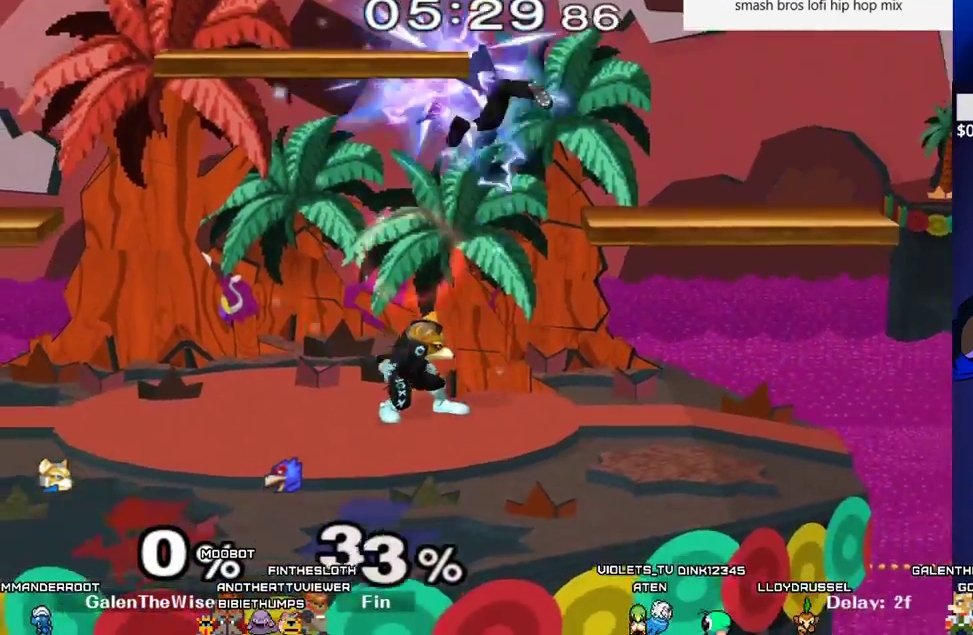
{"buttons": [], "events": []}
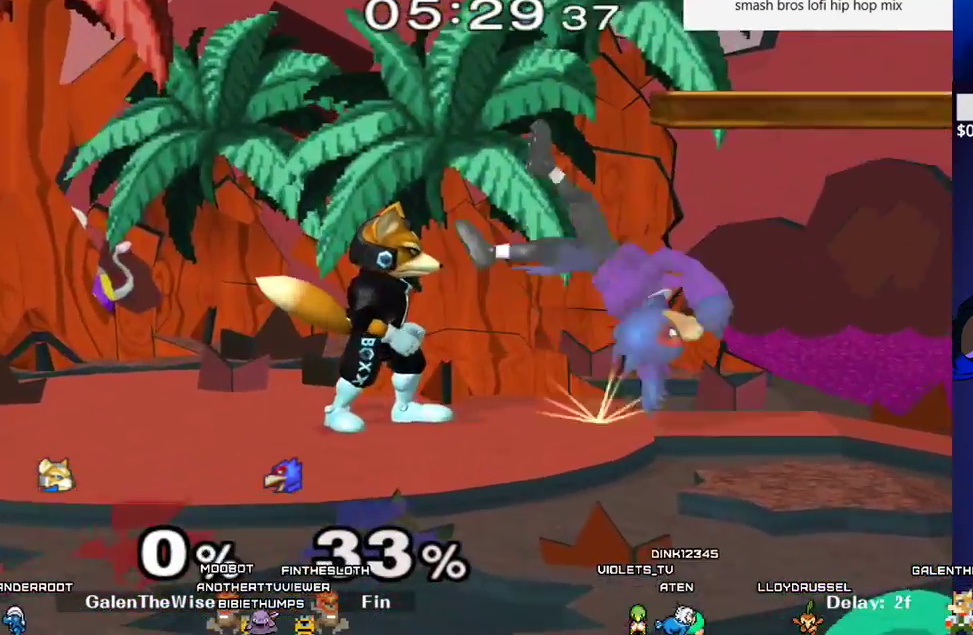
{"buttons": [], "events": [[133, "DPAD_LEFT", "down"], [250, "DPAD_LEFT", "up"], [283, "DPAD_RIGHT", "down"], [317, "X", "down"], [350, "C_UP", "down"], [367, "DPAD_RIGHT", "up"], [400, "X", "up"], [417, "C_UP", "up"]]}
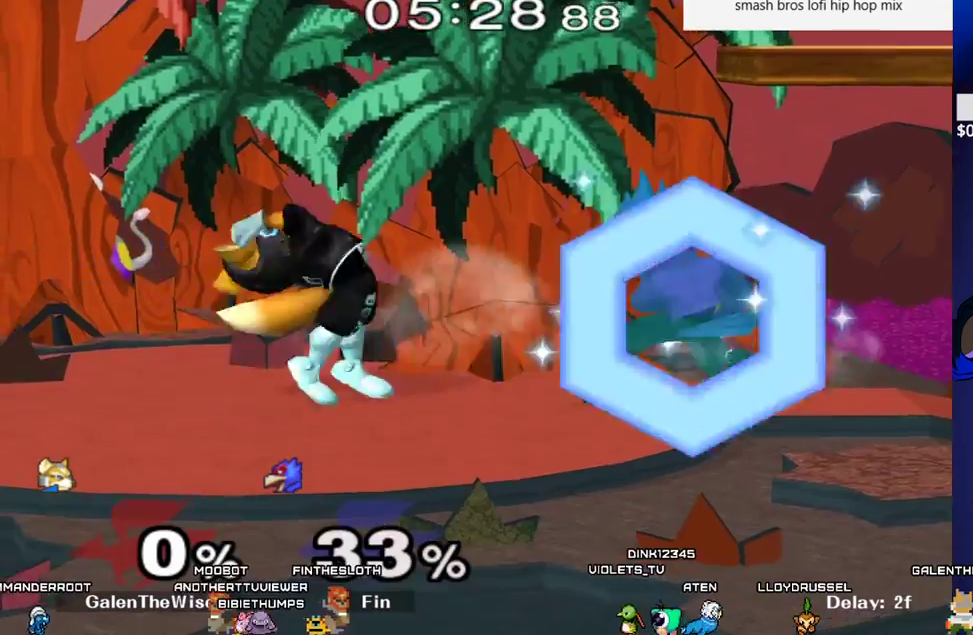
{"buttons": [], "events": []}
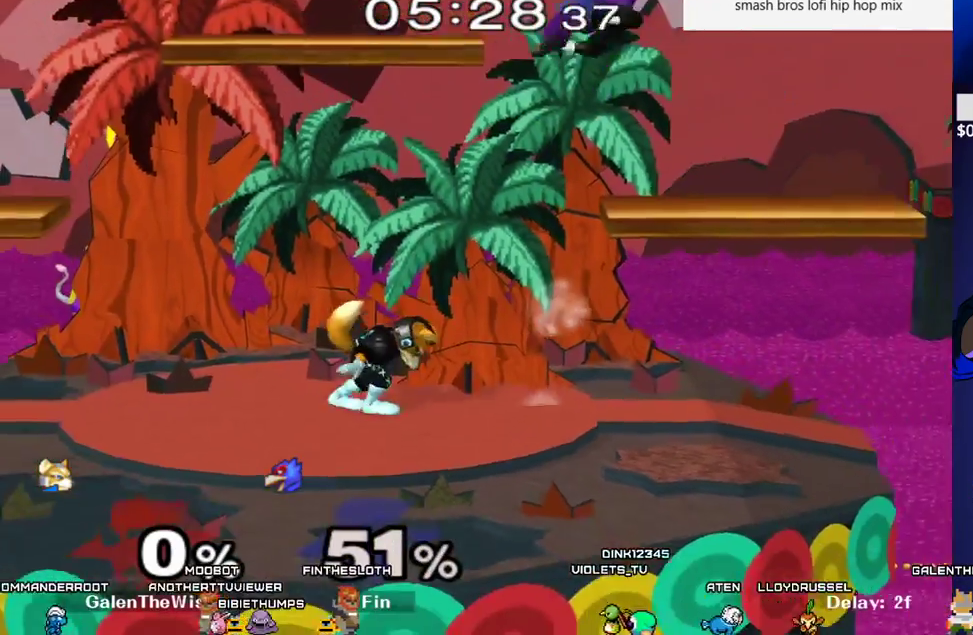
{"buttons": [], "events": []}
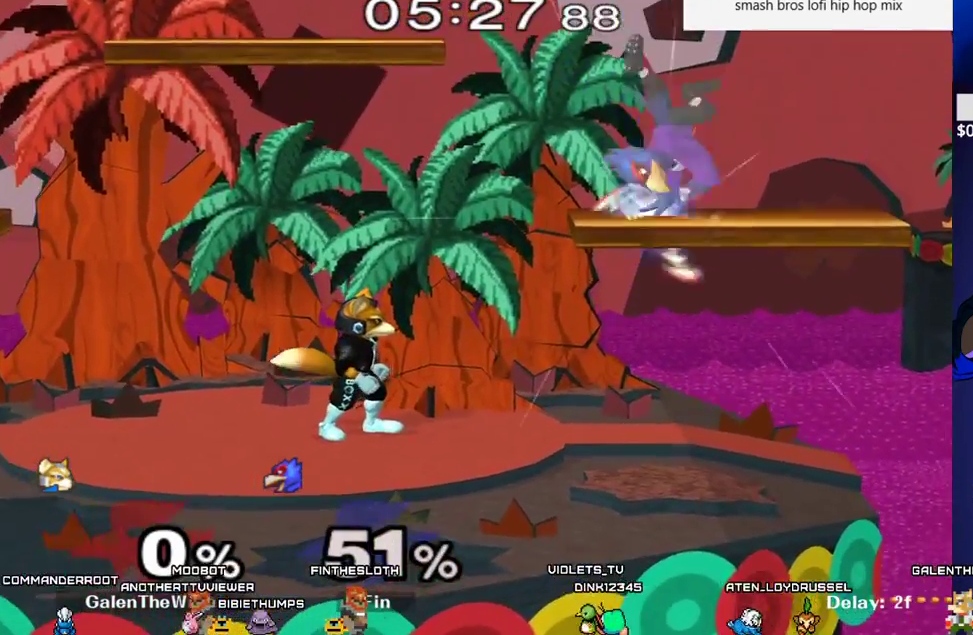
{"buttons": ["DPAD_LEFT"], "events": [[117, "DPAD_RIGHT", "down"], [200, "X", "down"], [300, "C_LEFT", "down"], [317, "DPAD_RIGHT", "up"], [333, "X", "up"], [367, "DPAD_LEFT", "down"], [433, "C_LEFT", "up"]]}
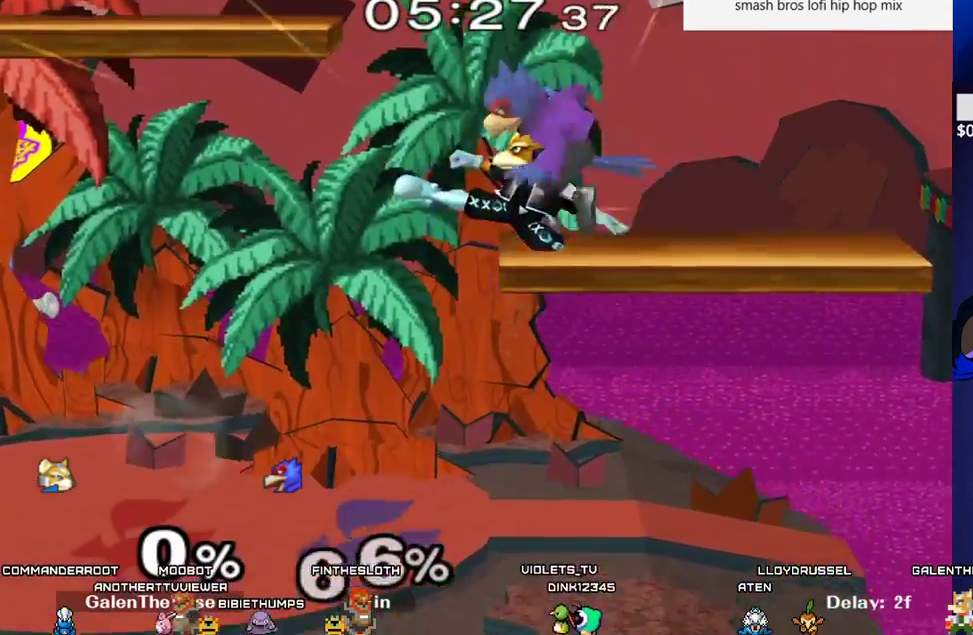
{"buttons": ["DPAD_RIGHT"], "events": [[100, "DPAD_LEFT", "up"], [133, "DPAD_RIGHT", "down"], [133, "Z", "down"], [233, "DPAD_DOWN", "down"], [283, "Z", "up"], [300, "DPAD_RIGHT", "up"], [350, "DPAD_DOWN", "up"], [400, "DPAD_RIGHT", "down"]]}
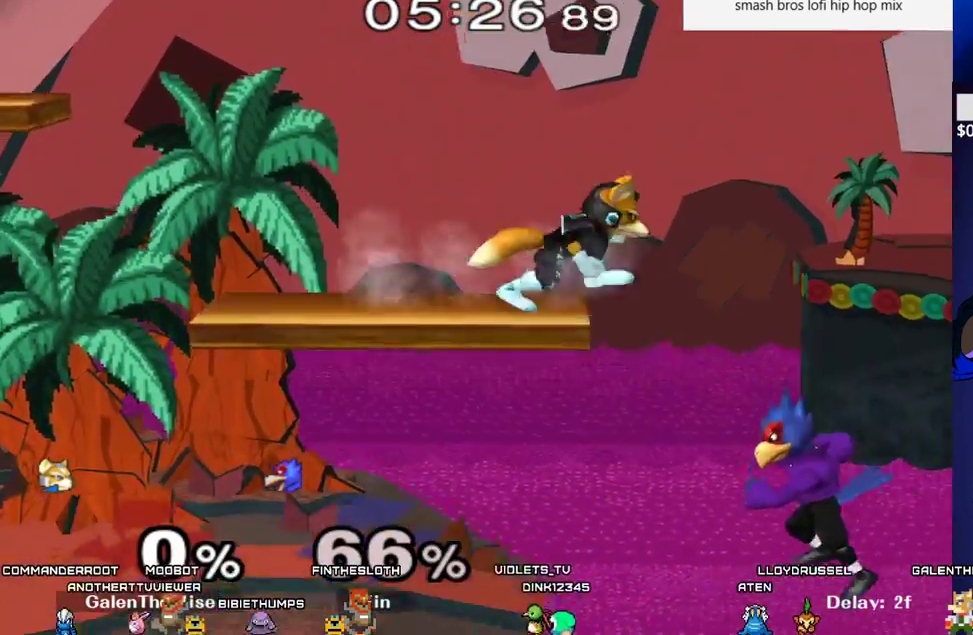
{"buttons": ["B", "DPAD_DOWN", "DPAD_LEFT"], "events": [[33, "DPAD_DOWN", "down"], [100, "DPAD_RIGHT", "up"], [150, "DPAD_LEFT", "down"], [250, "B", "down"]]}
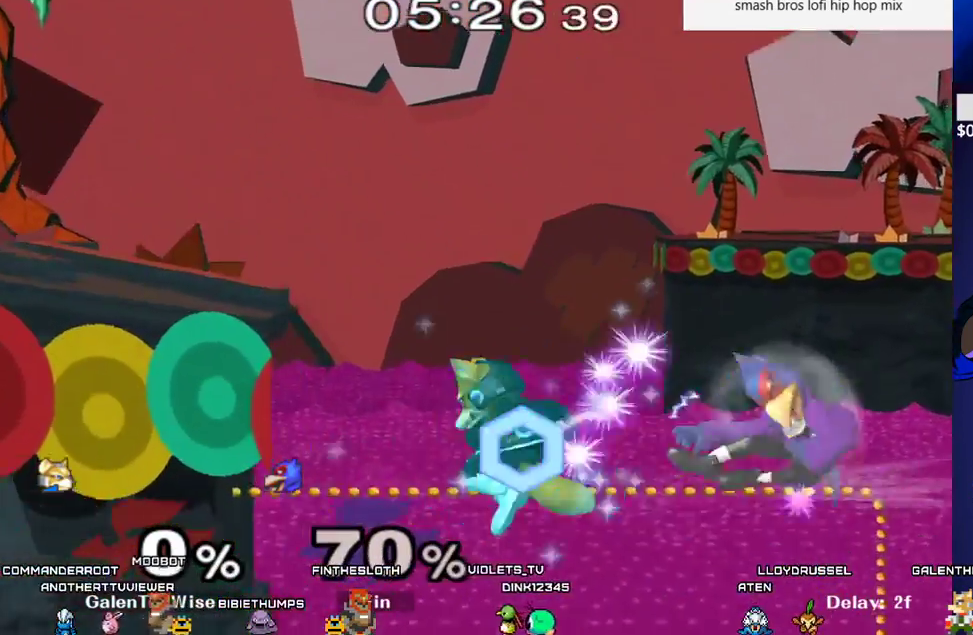
{"buttons": ["B"], "events": [[17, "DPAD_DOWN", "up"], [467, "DPAD_LEFT", "up"]]}
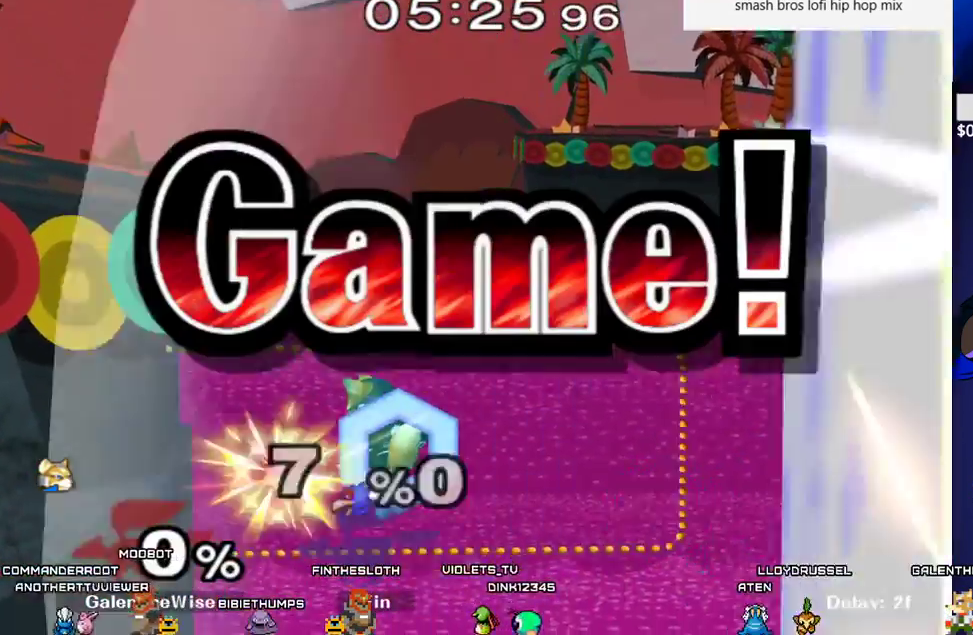
{"buttons": ["B"], "events": []}
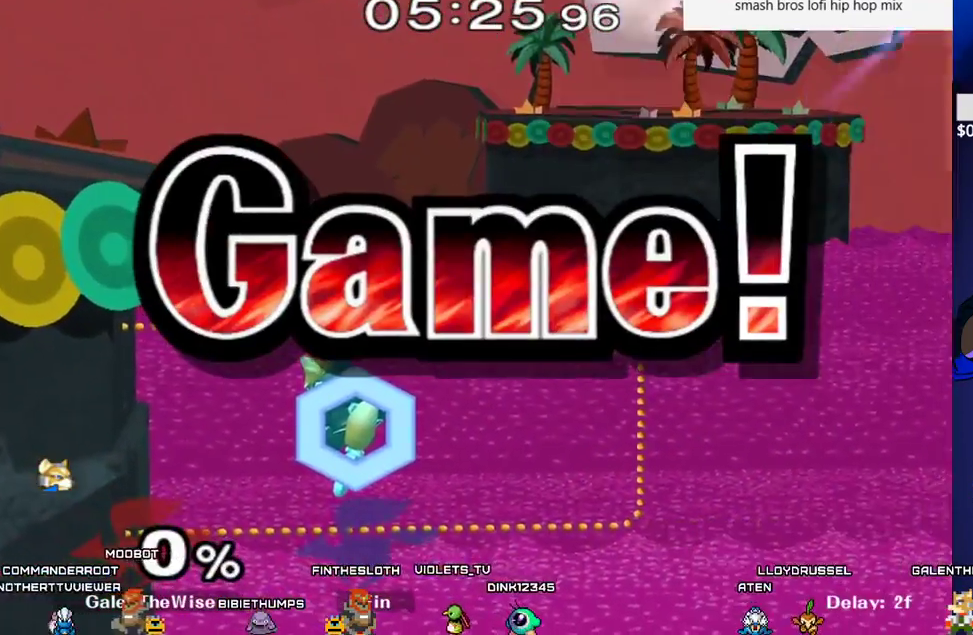
{"buttons": [], "events": [[400, "B", "up"]]}
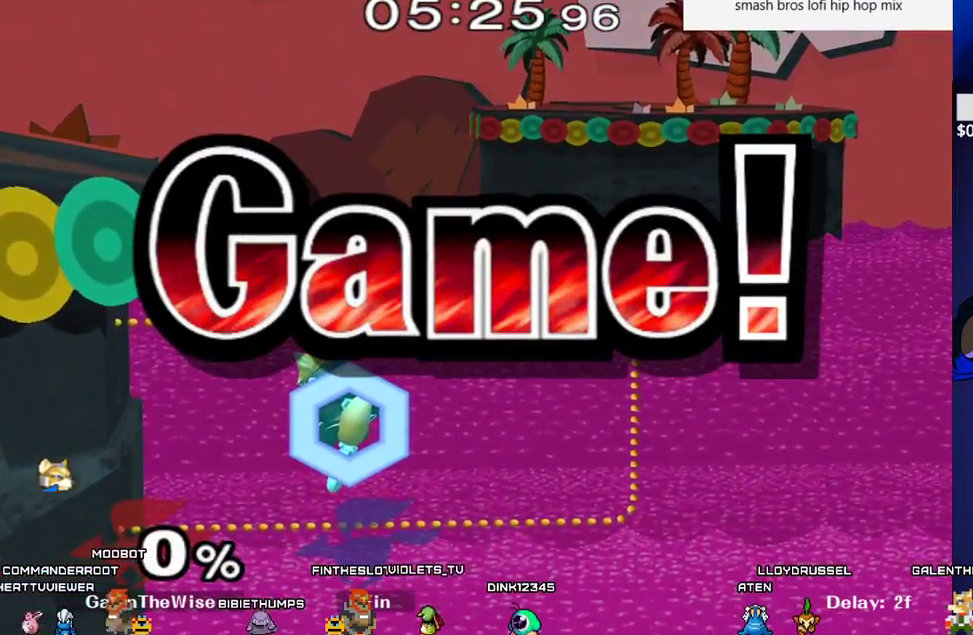
{"buttons": [], "events": []}
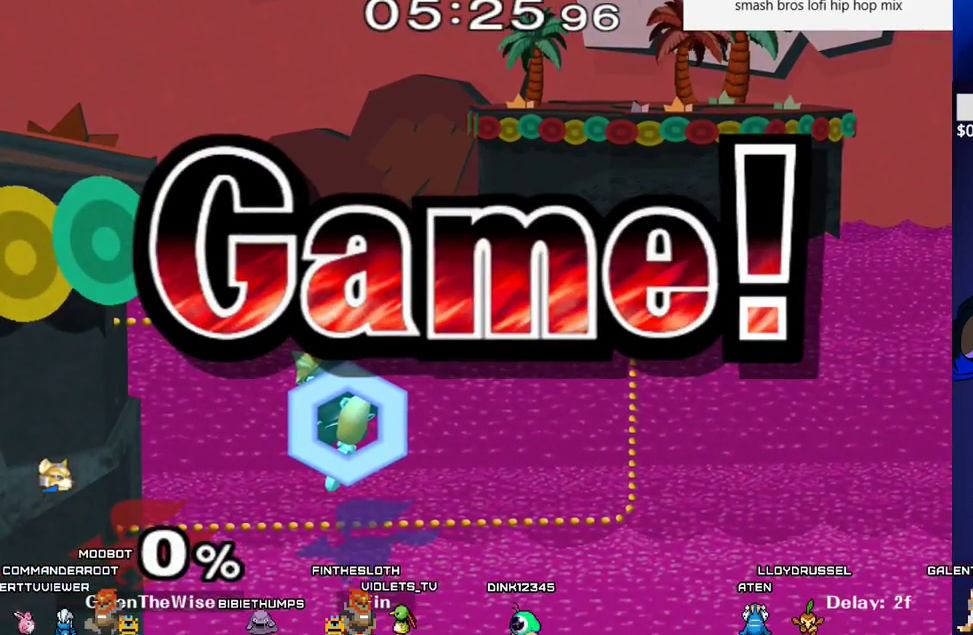
{"buttons": [], "events": []}
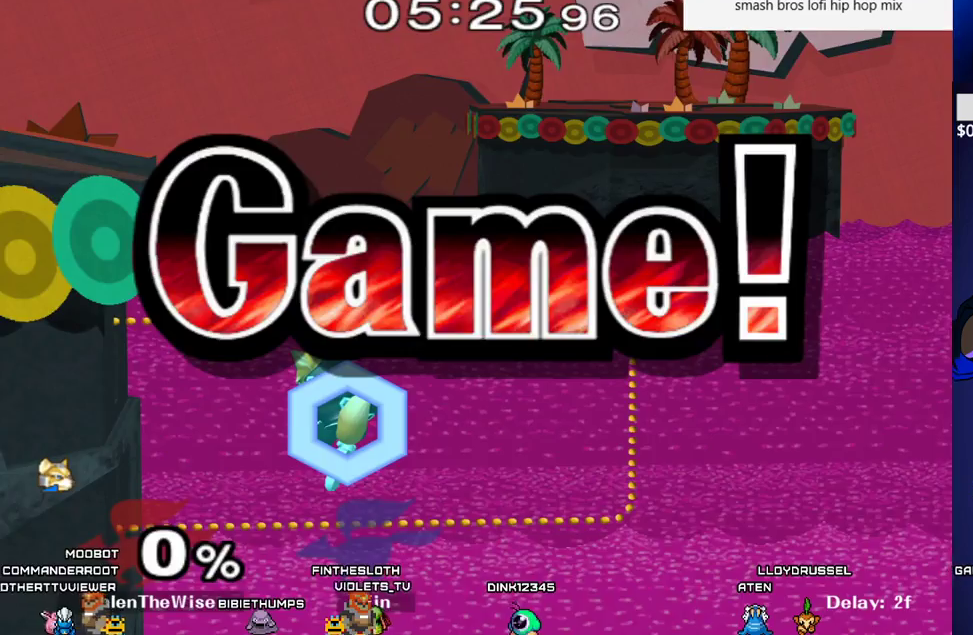
{"buttons": [], "events": []}
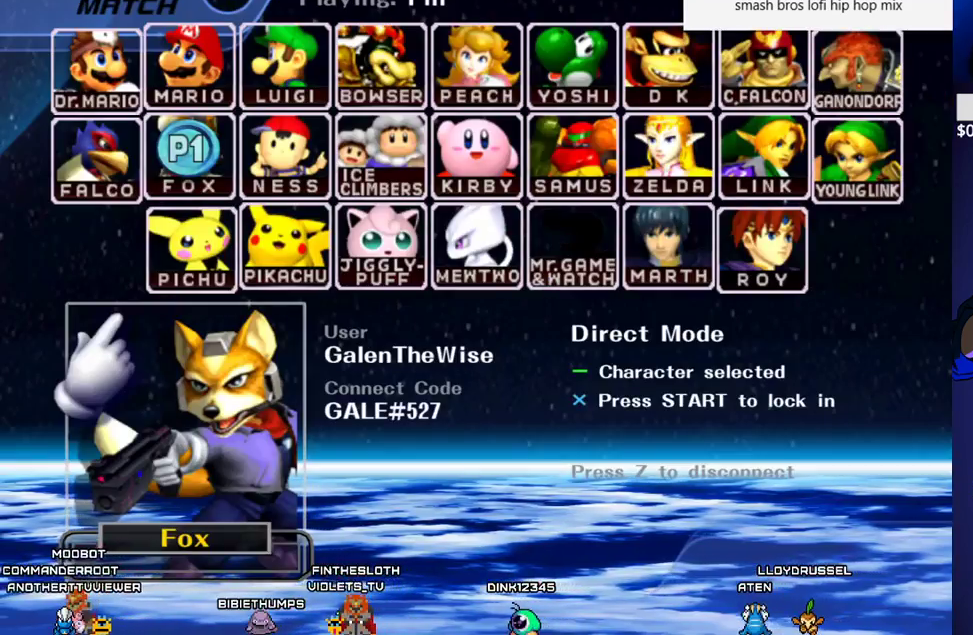
{"buttons": ["START"], "events": [[467, "START", "down"]]}
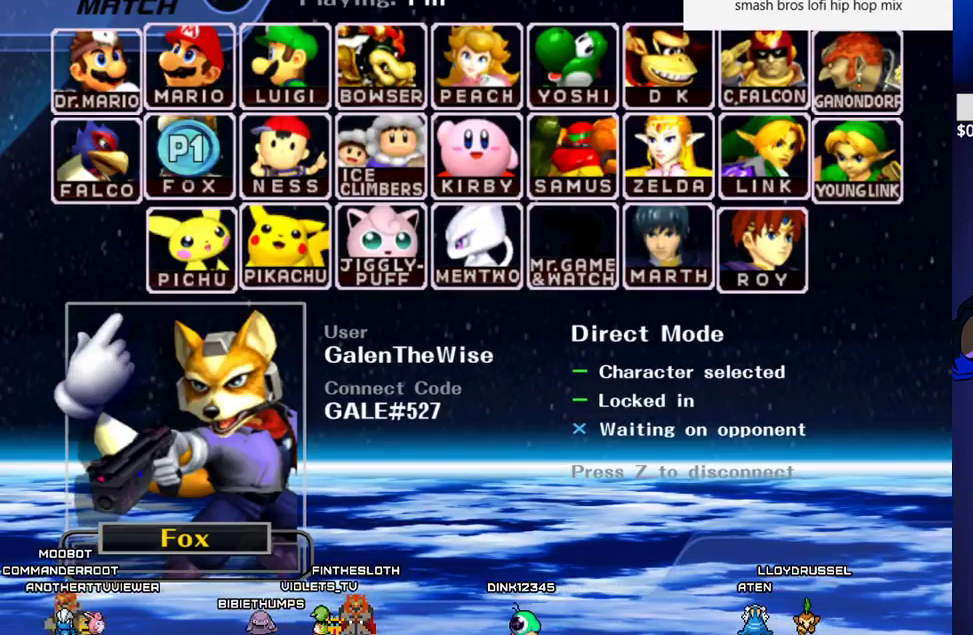
{"buttons": [], "events": [[100, "START", "up"]]}
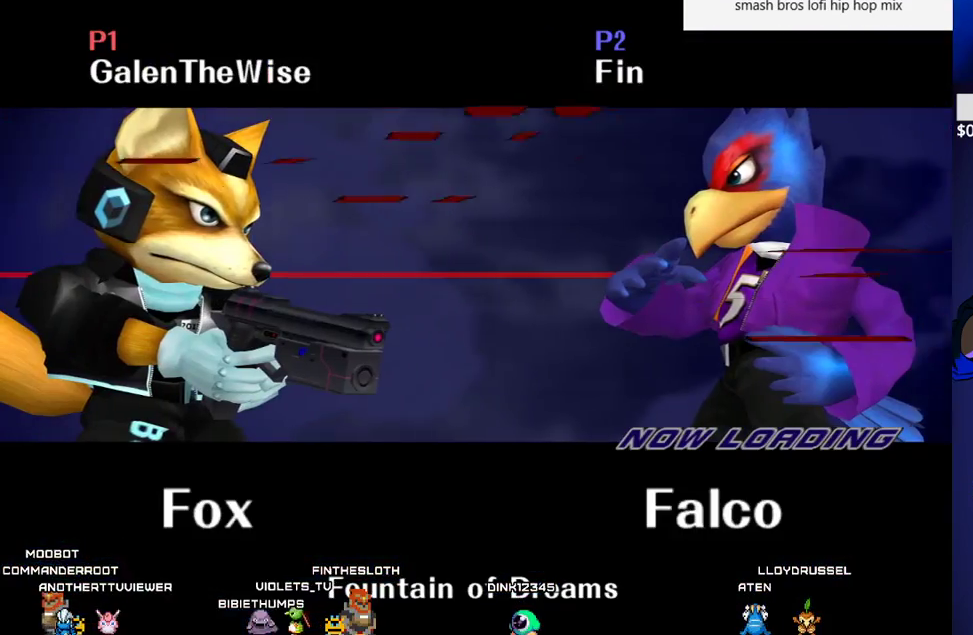
{"buttons": [], "events": []}
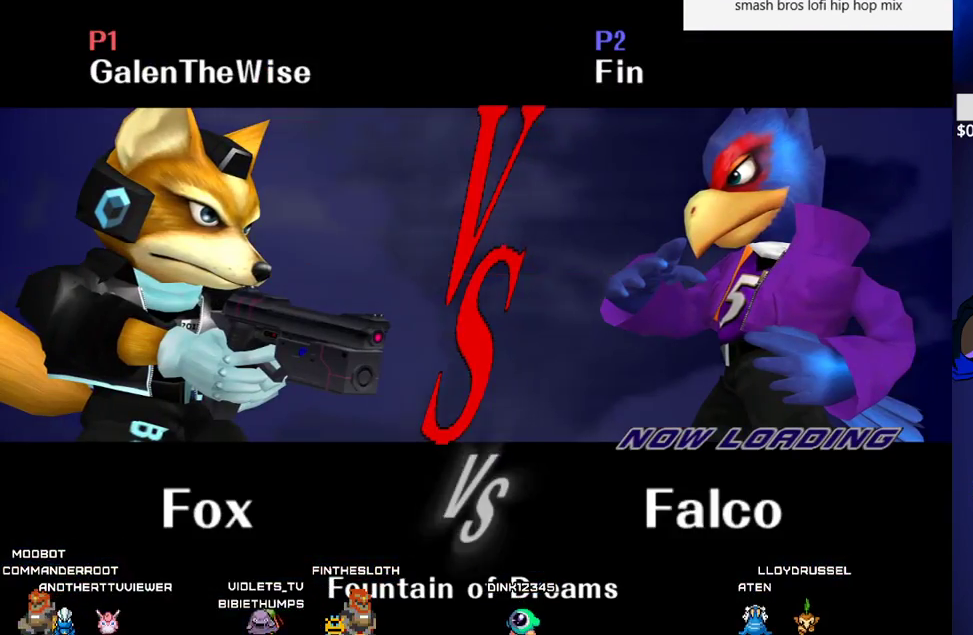
{"buttons": [], "events": []}
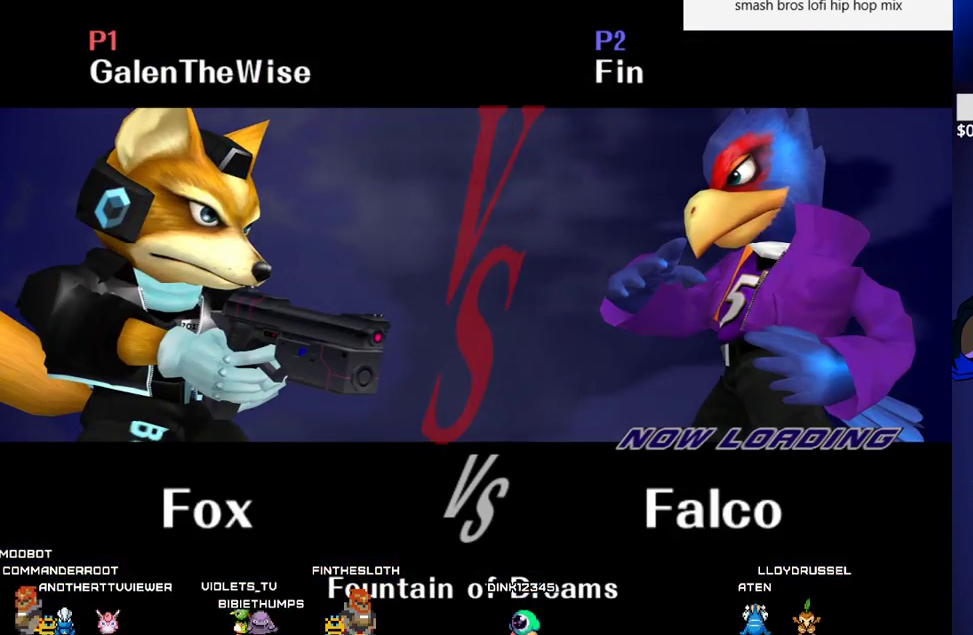
{"buttons": [], "events": []}
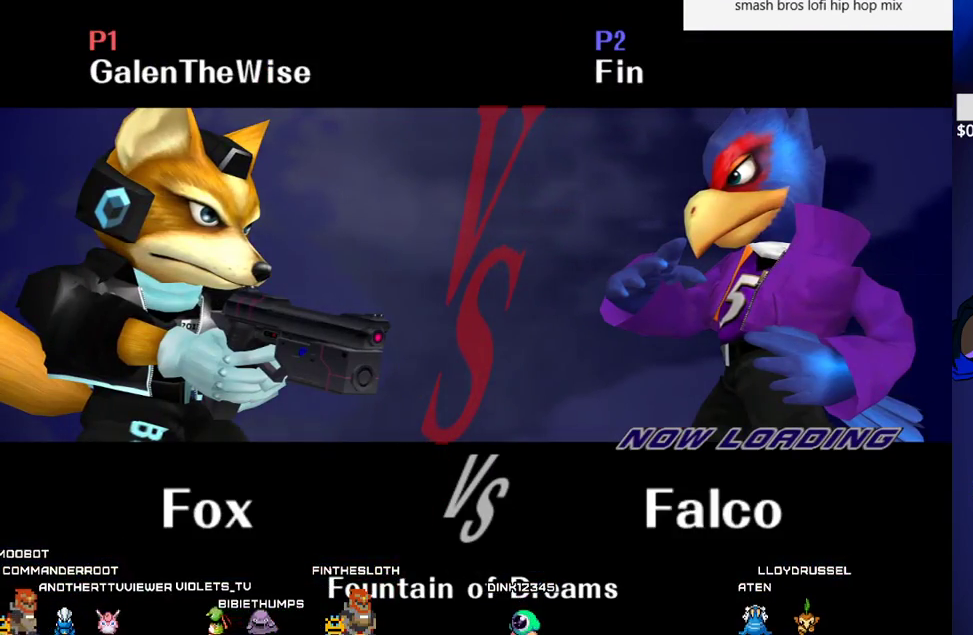
{"buttons": [], "events": []}
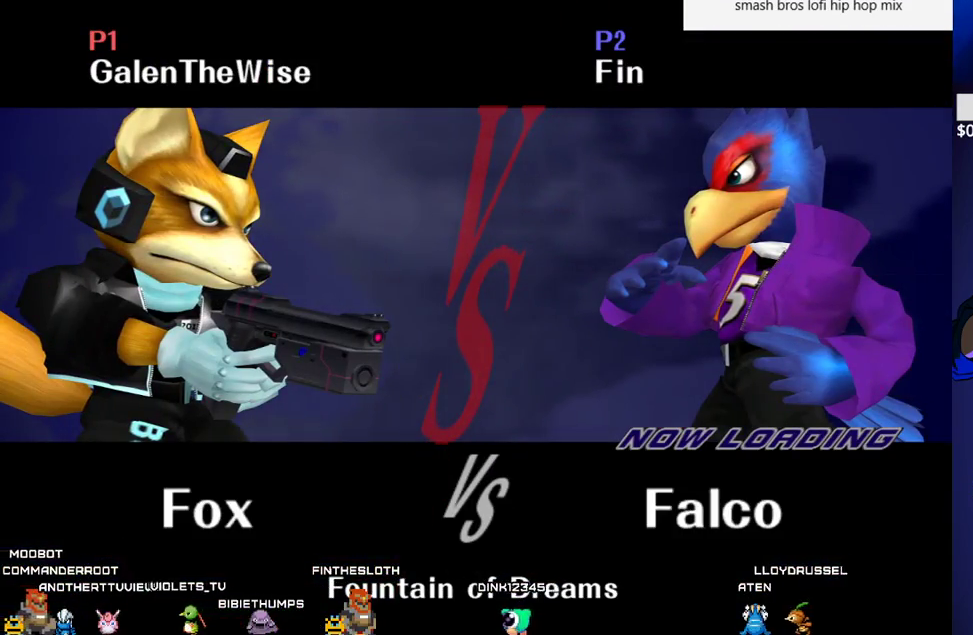
{"buttons": [], "events": []}
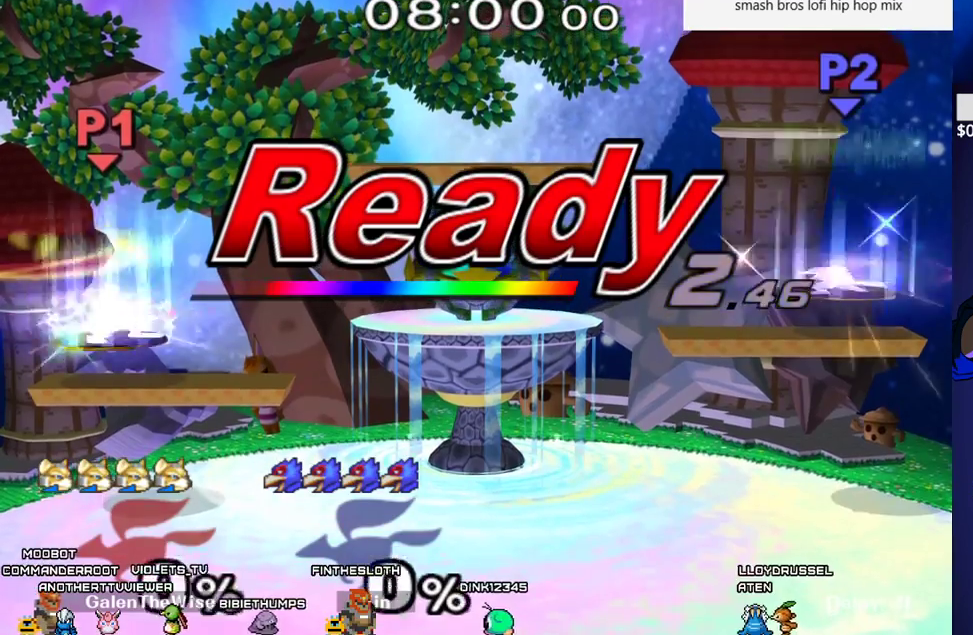
{"buttons": [], "events": []}
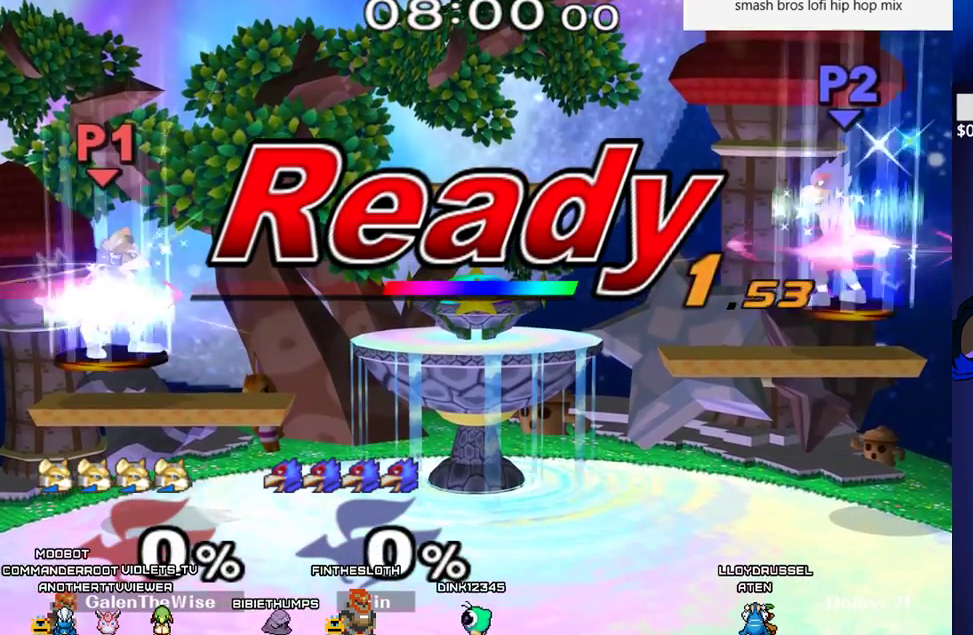
{"buttons": [], "events": []}